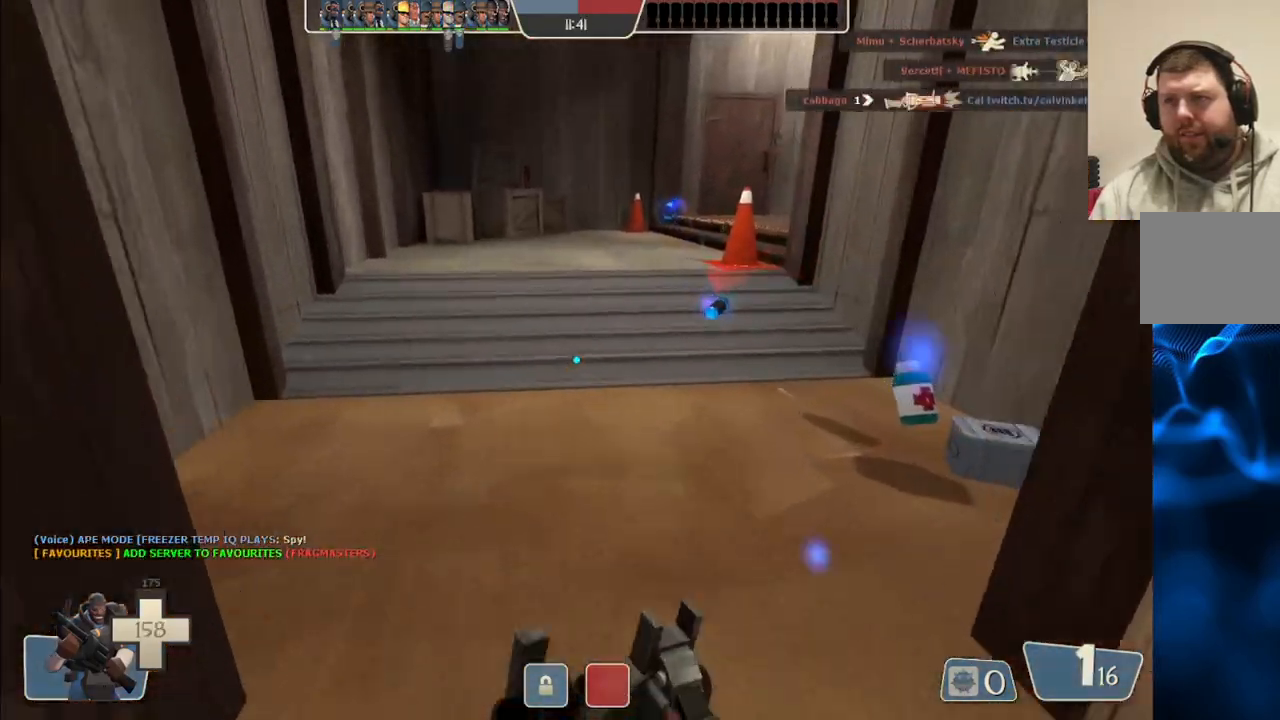
Gameplay with a controller (PlayStation layout); each line is a JSON object with the inputs held at the frame after it. "events" lists button and stick changes between this image and that frame as [ms after this image, input, new state], when the widget could be followed in between. Not read: L1.
{"buttons": [], "left_stick": "up-right", "right_stick": "center", "events": [[183, "left_stick", "up-right"], [367, "right_stick", "right"], [433, "right_stick", "center"]]}
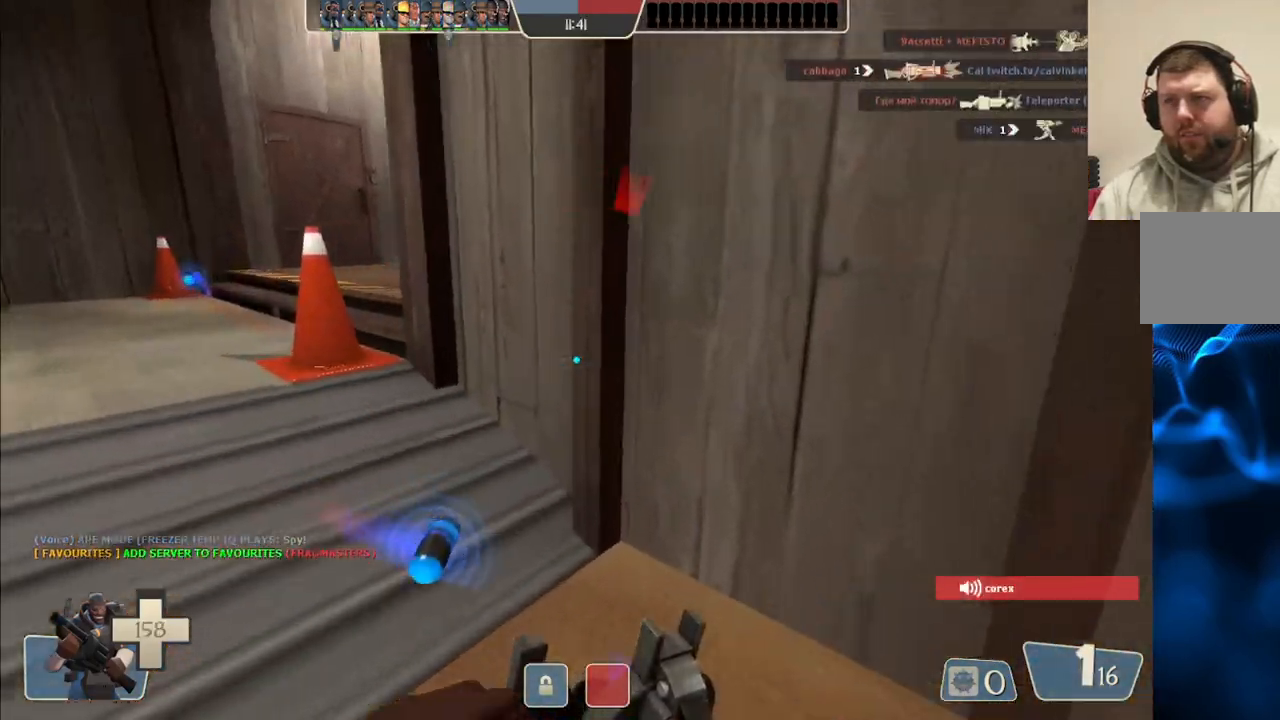
{"buttons": [], "left_stick": "center", "right_stick": "center", "events": [[300, "left_stick", "center"]]}
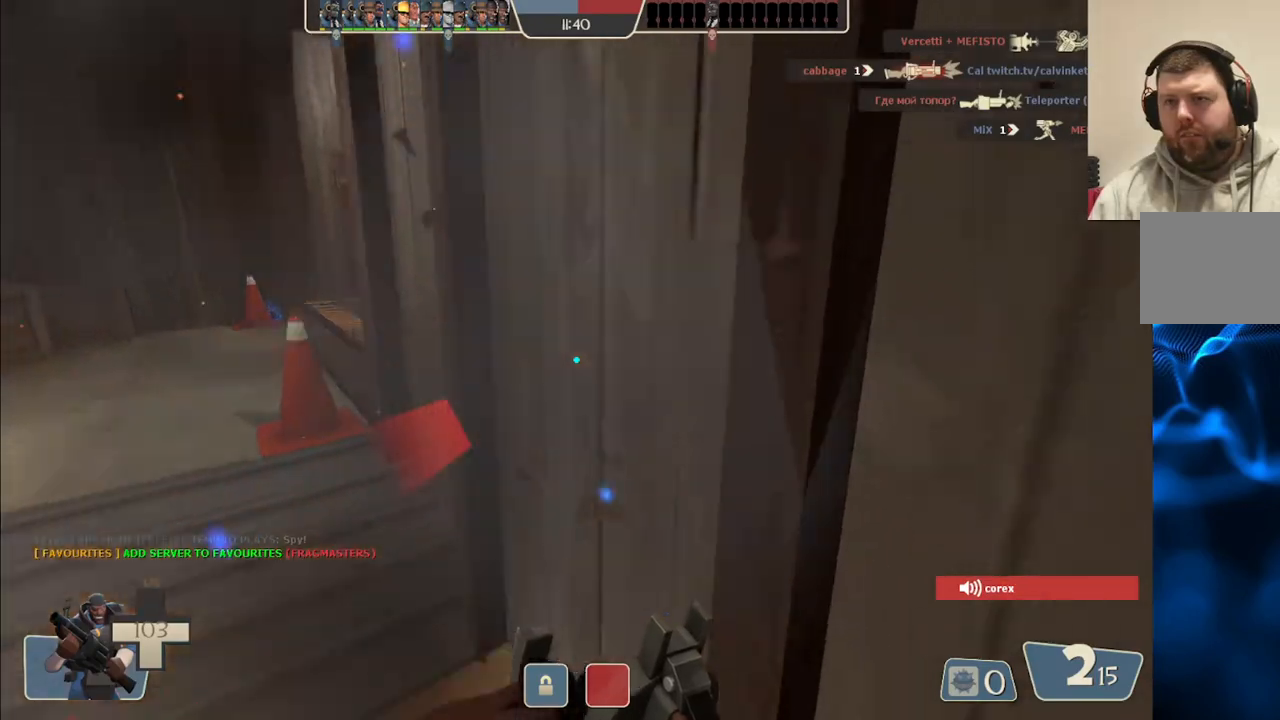
{"buttons": [], "left_stick": "up-left", "right_stick": "center", "events": [[83, "left_stick", "up-left"]]}
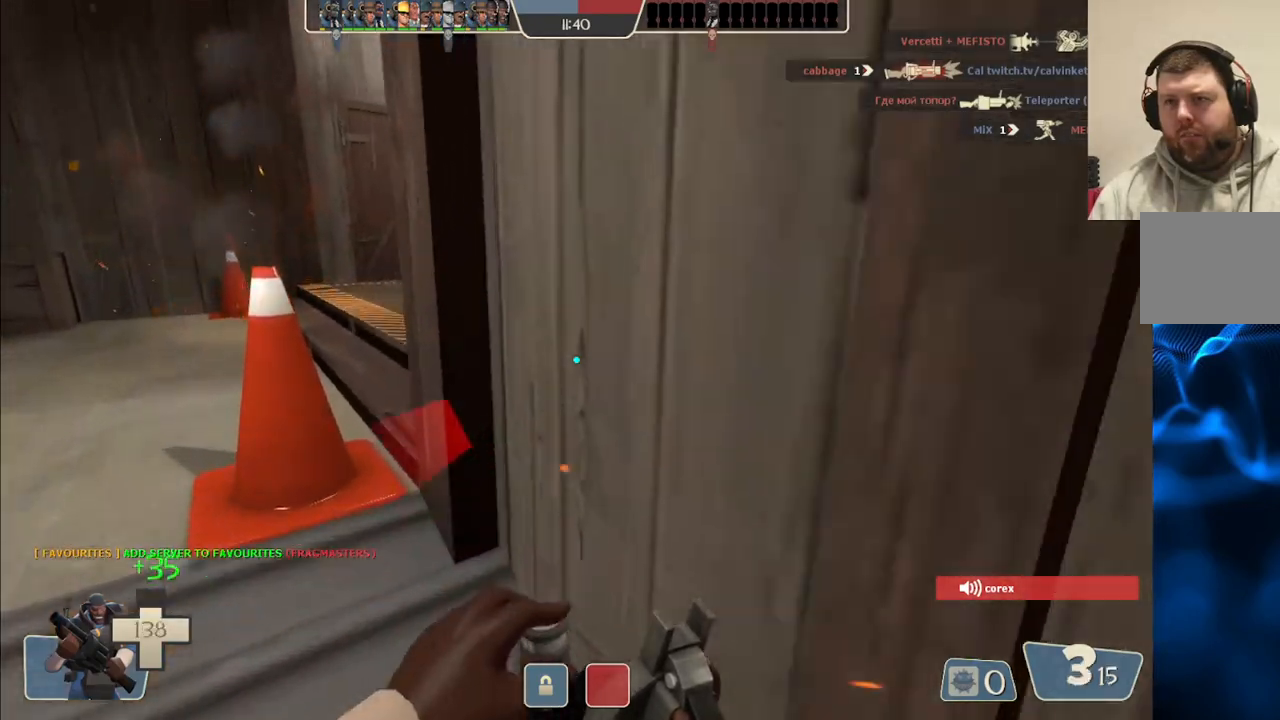
{"buttons": [], "left_stick": "up-left", "right_stick": "center", "events": [[200, "right_stick", "right"], [300, "right_stick", "center"]]}
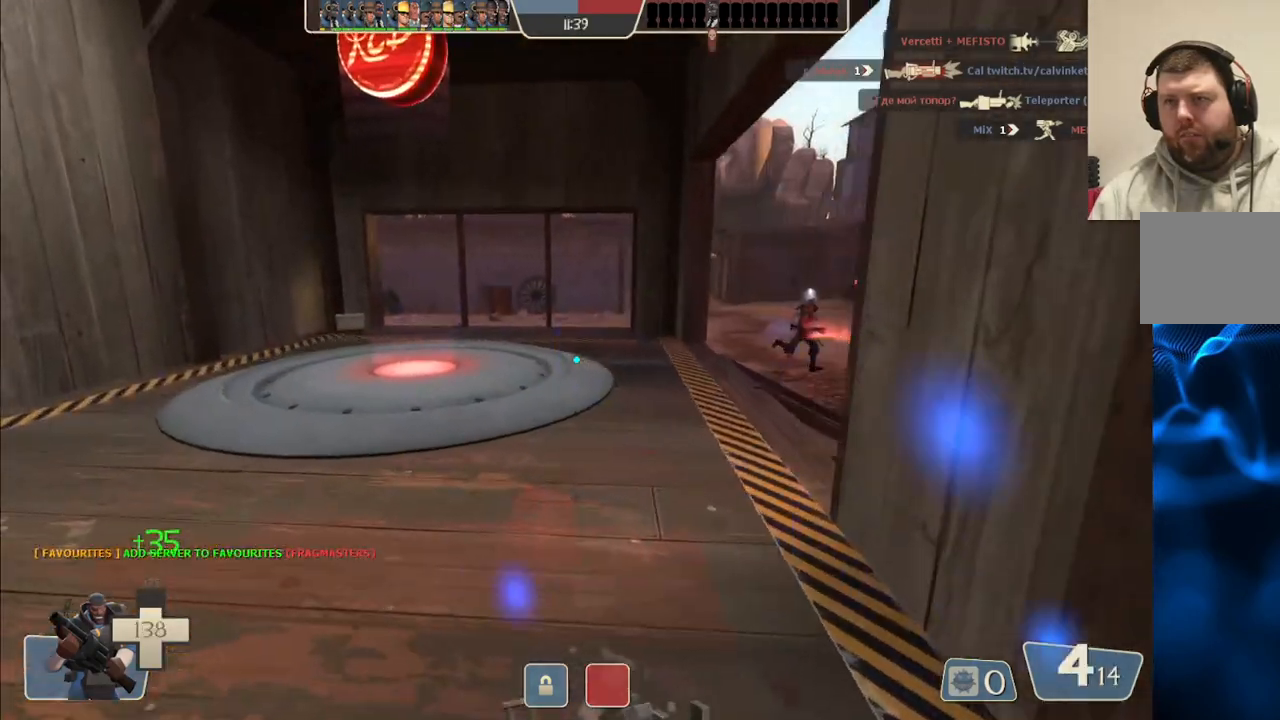
{"buttons": ["R2"], "left_stick": "up-left", "right_stick": "center", "events": [[83, "right_stick", "right"], [217, "right_stick", "center"], [450, "R2", "down"]]}
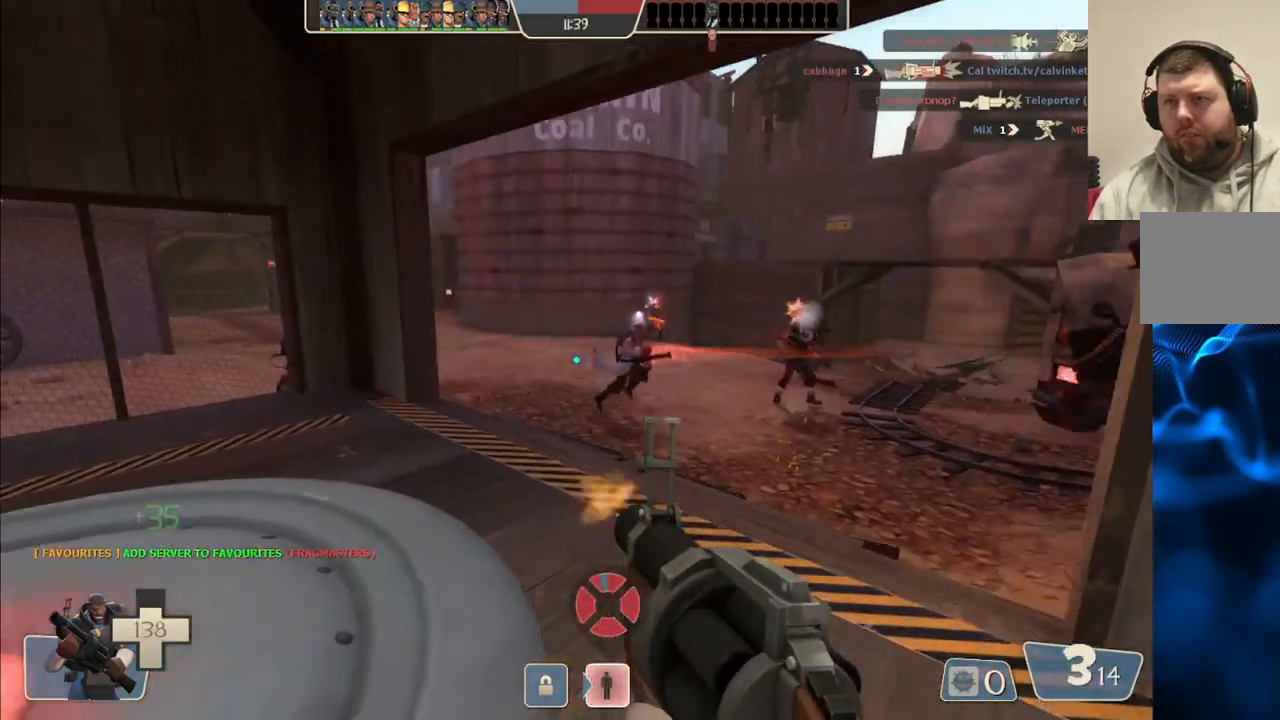
{"buttons": ["R2"], "left_stick": "down", "right_stick": "center", "events": [[217, "right_stick", "right"], [317, "right_stick", "center"], [483, "left_stick", "down"]]}
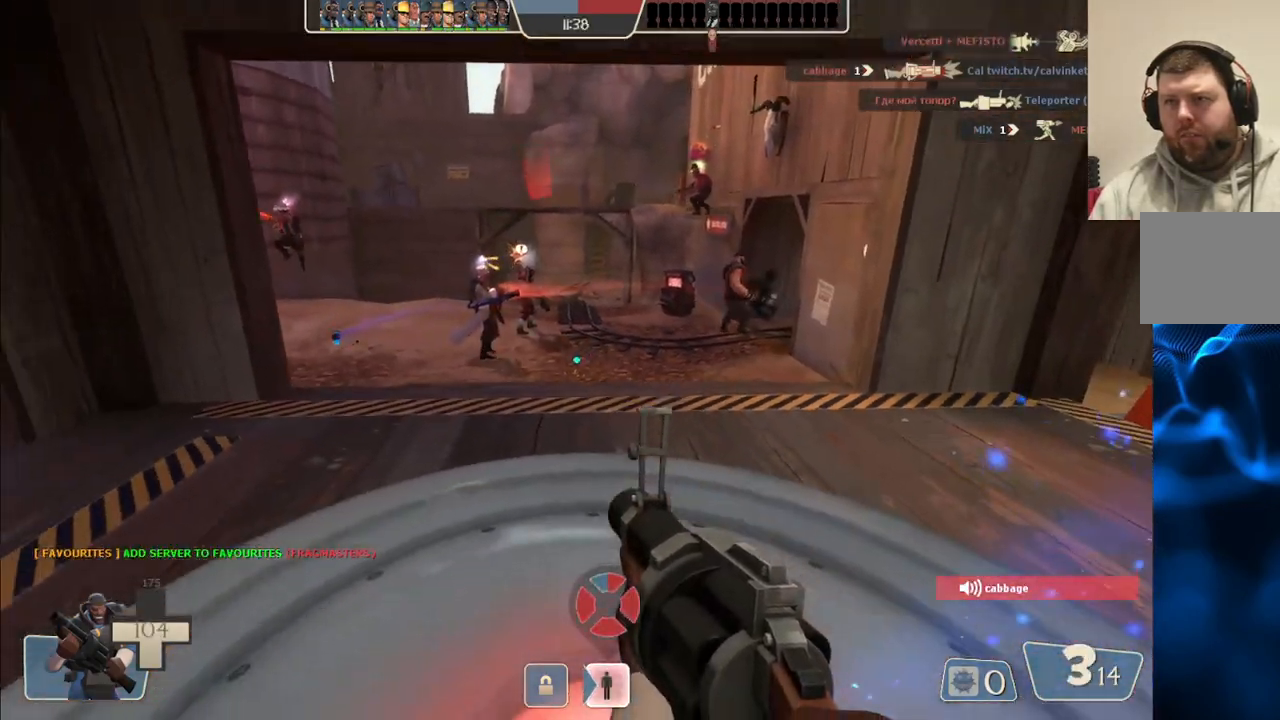
{"buttons": ["R2"], "left_stick": "right", "right_stick": "center", "events": [[17, "left_stick", "down-right"], [217, "left_stick", "right"]]}
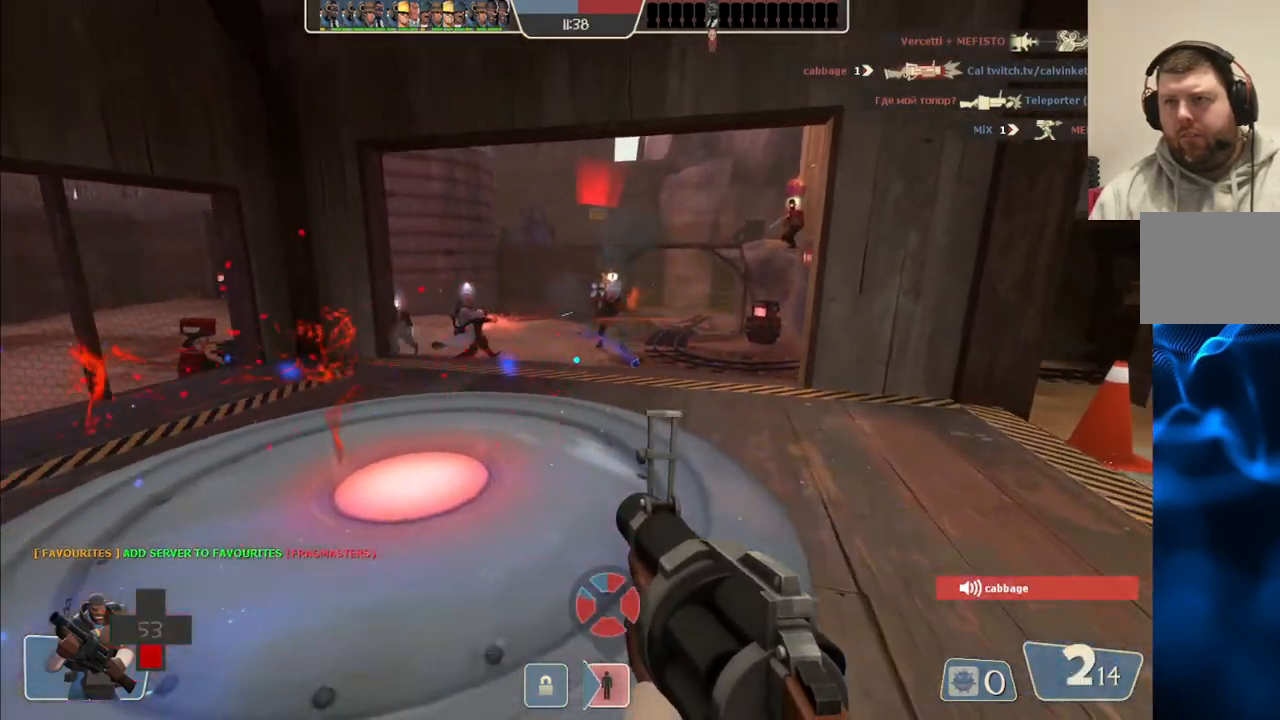
{"buttons": ["R2"], "left_stick": "right", "right_stick": "center", "events": []}
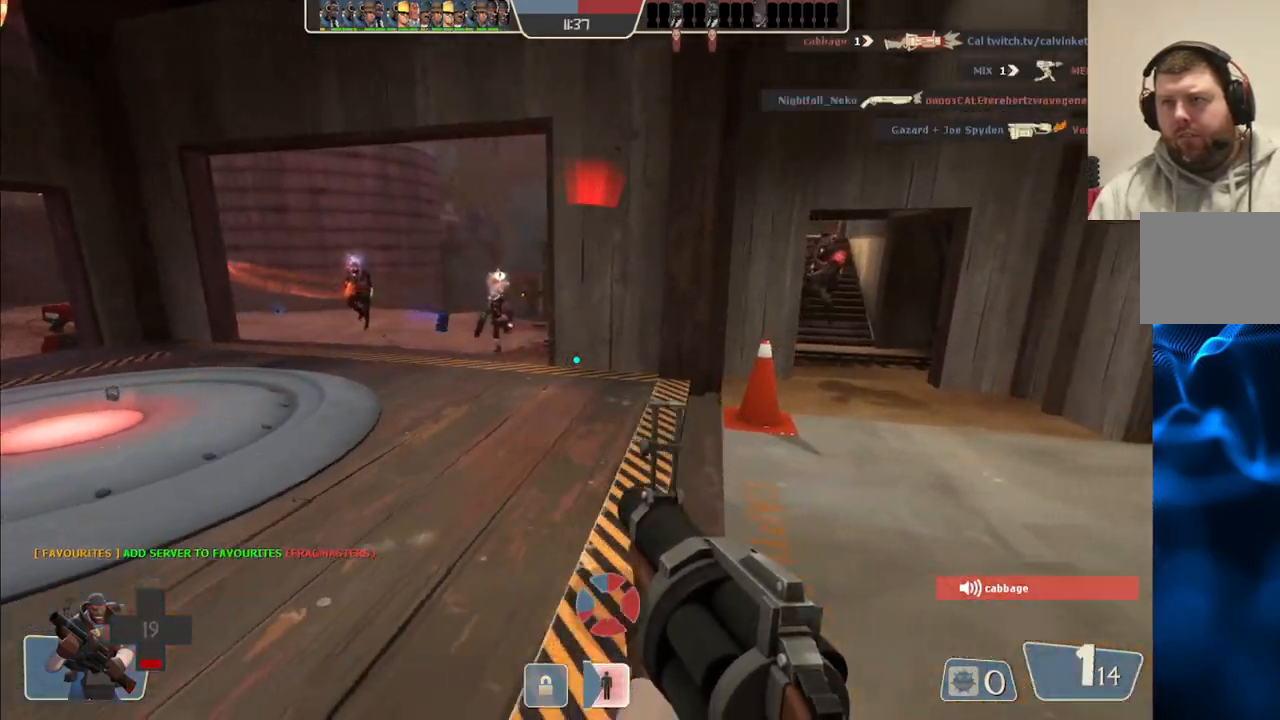
{"buttons": ["SQUARE"], "left_stick": "center", "right_stick": "center", "events": [[150, "R2", "up"], [283, "SQUARE", "down"], [300, "left_stick", "center"], [383, "SQUARE", "up"], [450, "SQUARE", "down"]]}
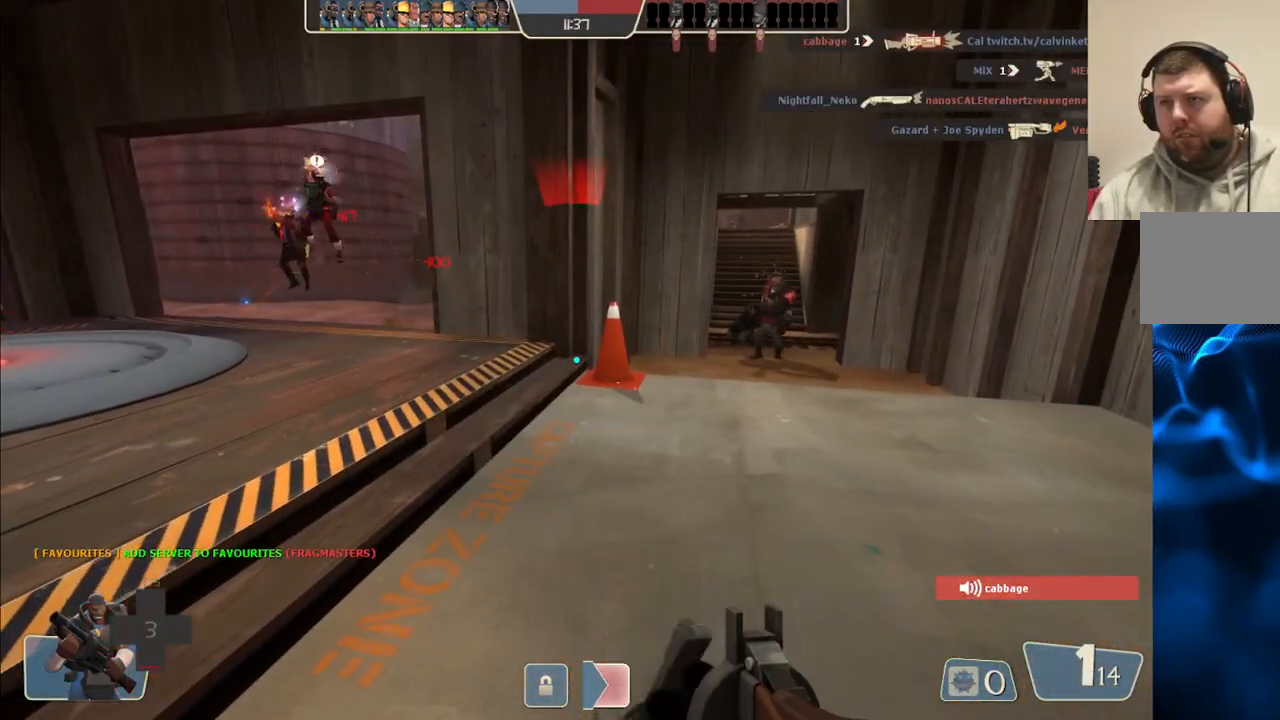
{"buttons": [], "left_stick": "up-right", "right_stick": "center", "events": [[50, "SQUARE", "up"], [67, "left_stick", "up-right"]]}
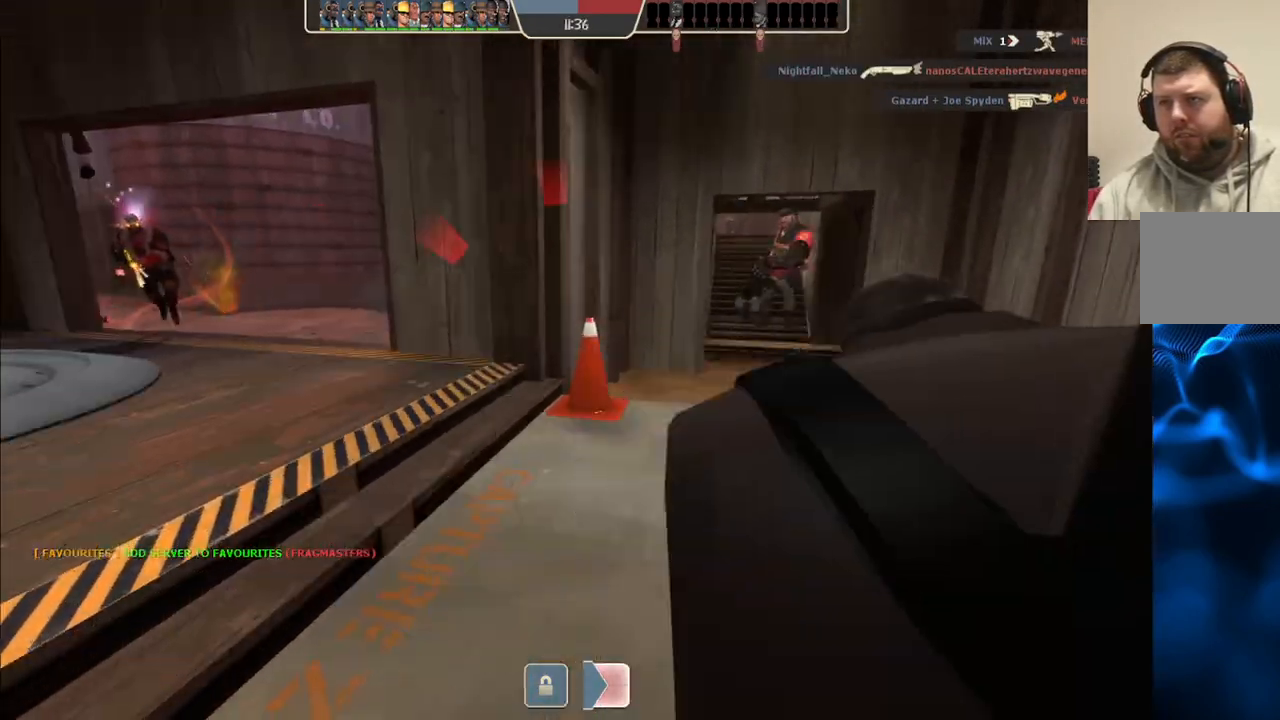
{"buttons": ["SQUARE"], "left_stick": "center", "right_stick": "center", "events": [[350, "left_stick", "center"], [500, "SQUARE", "down"]]}
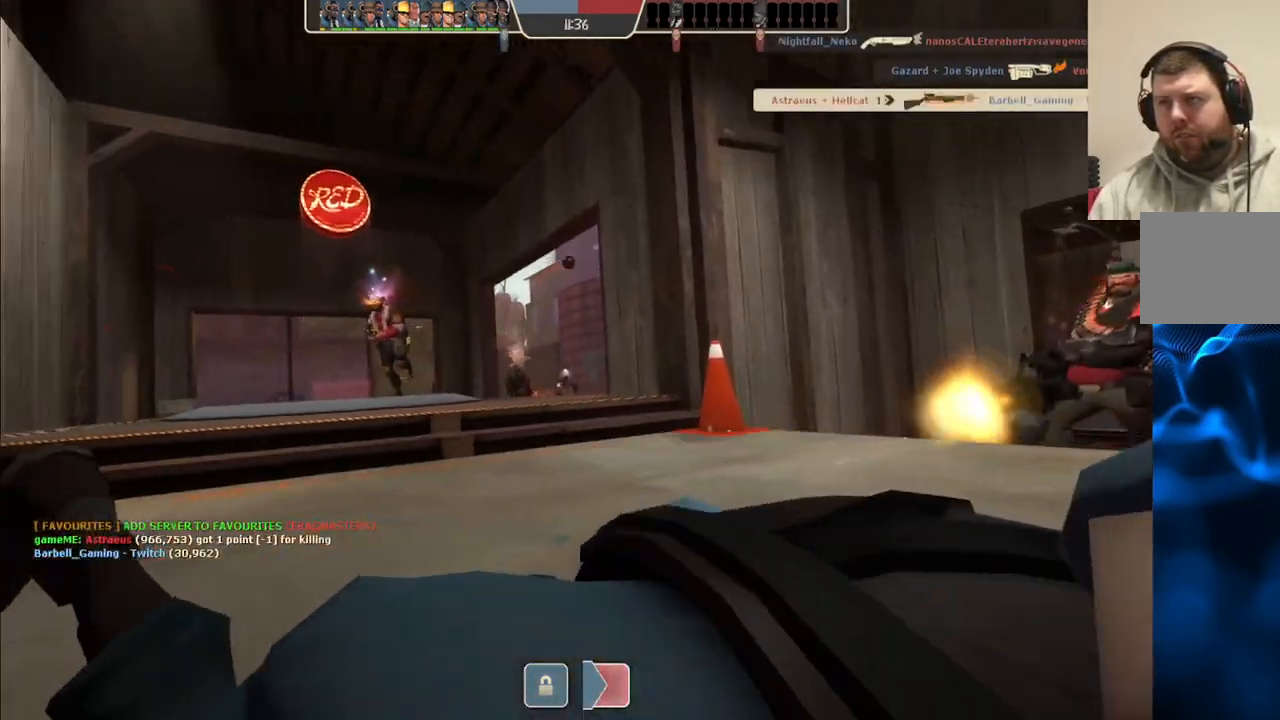
{"buttons": ["SQUARE"], "left_stick": "center", "right_stick": "center", "events": [[117, "SQUARE", "up"], [183, "SQUARE", "down"], [267, "SQUARE", "up"], [350, "SQUARE", "down"], [450, "SQUARE", "up"], [500, "SQUARE", "down"]]}
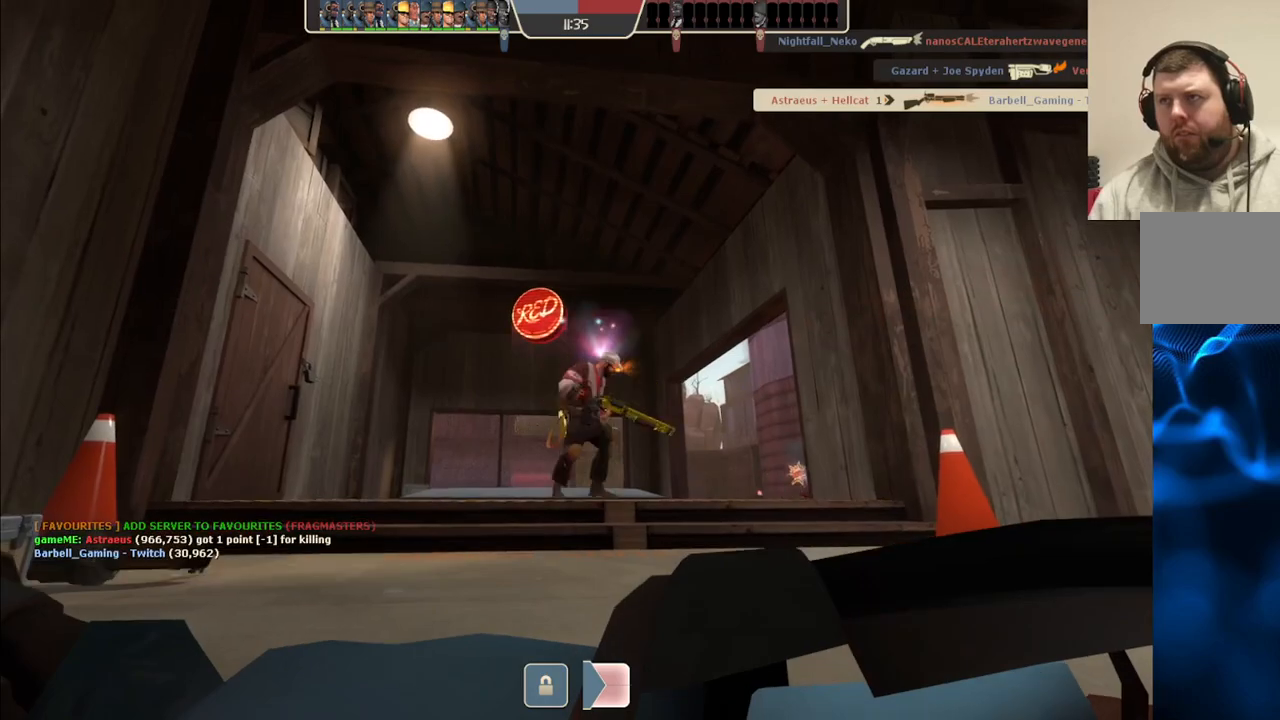
{"buttons": [], "left_stick": "center", "right_stick": "center", "events": [[83, "SQUARE", "up"]]}
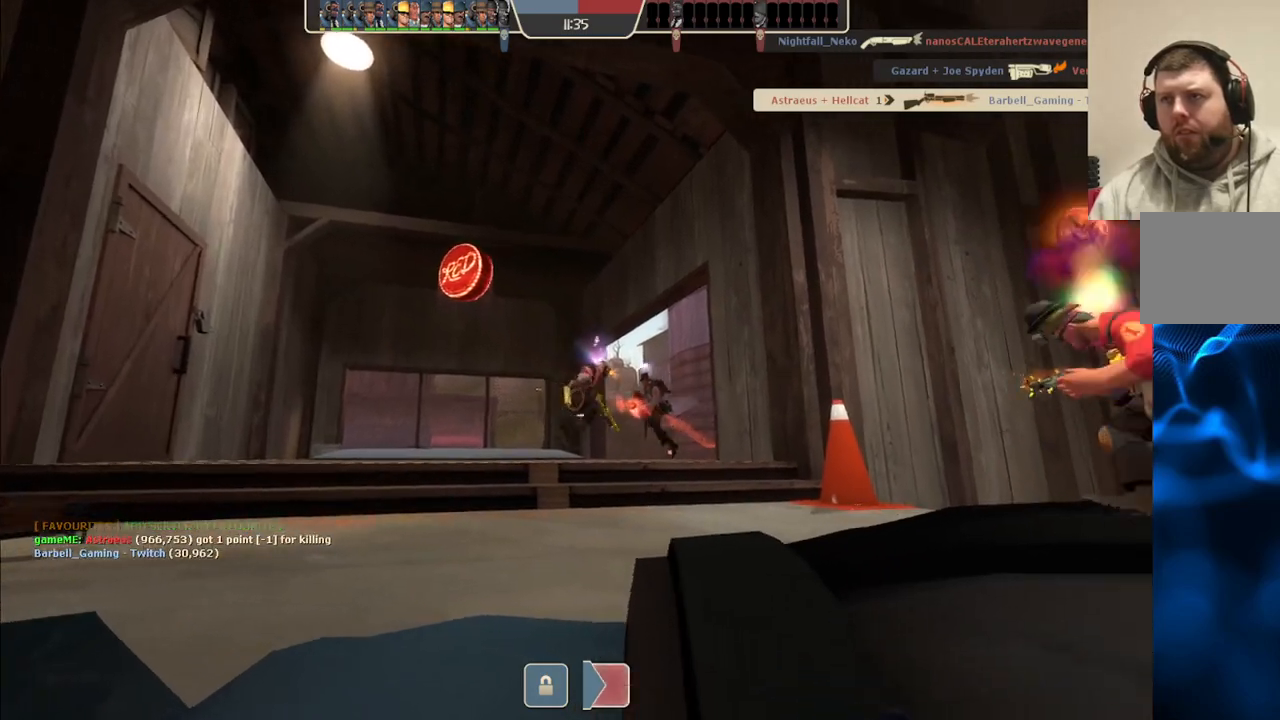
{"buttons": [], "left_stick": "up", "right_stick": "center", "events": [[400, "left_stick", "up"]]}
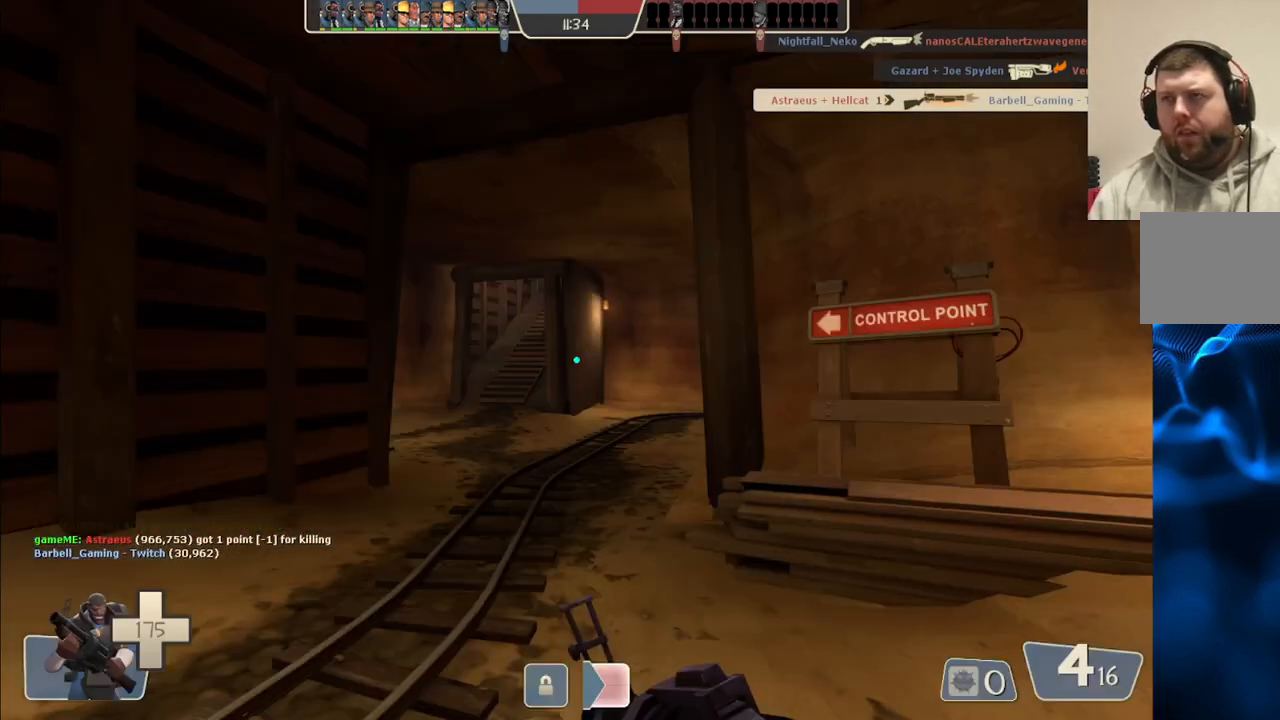
{"buttons": [], "left_stick": "up", "right_stick": "center", "events": []}
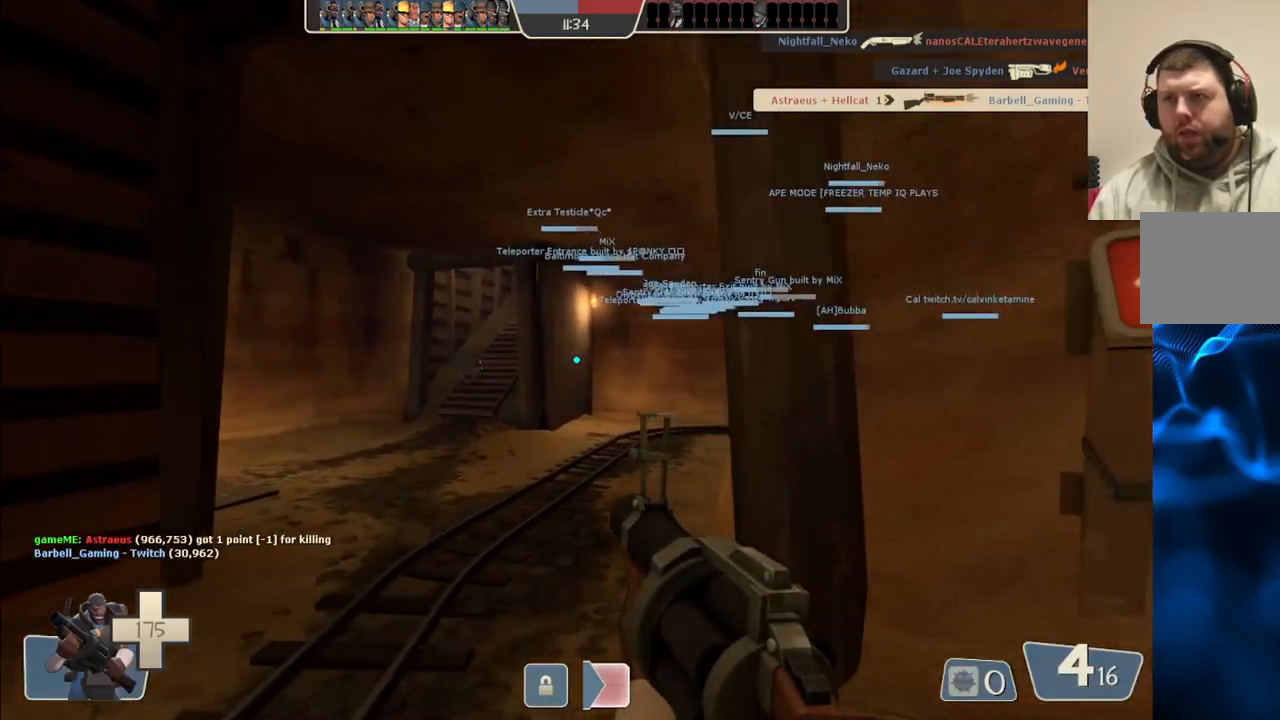
{"buttons": ["SQUARE"], "left_stick": "up", "right_stick": "center", "events": [[283, "SQUARE", "down"], [383, "SQUARE", "up"], [483, "SQUARE", "down"]]}
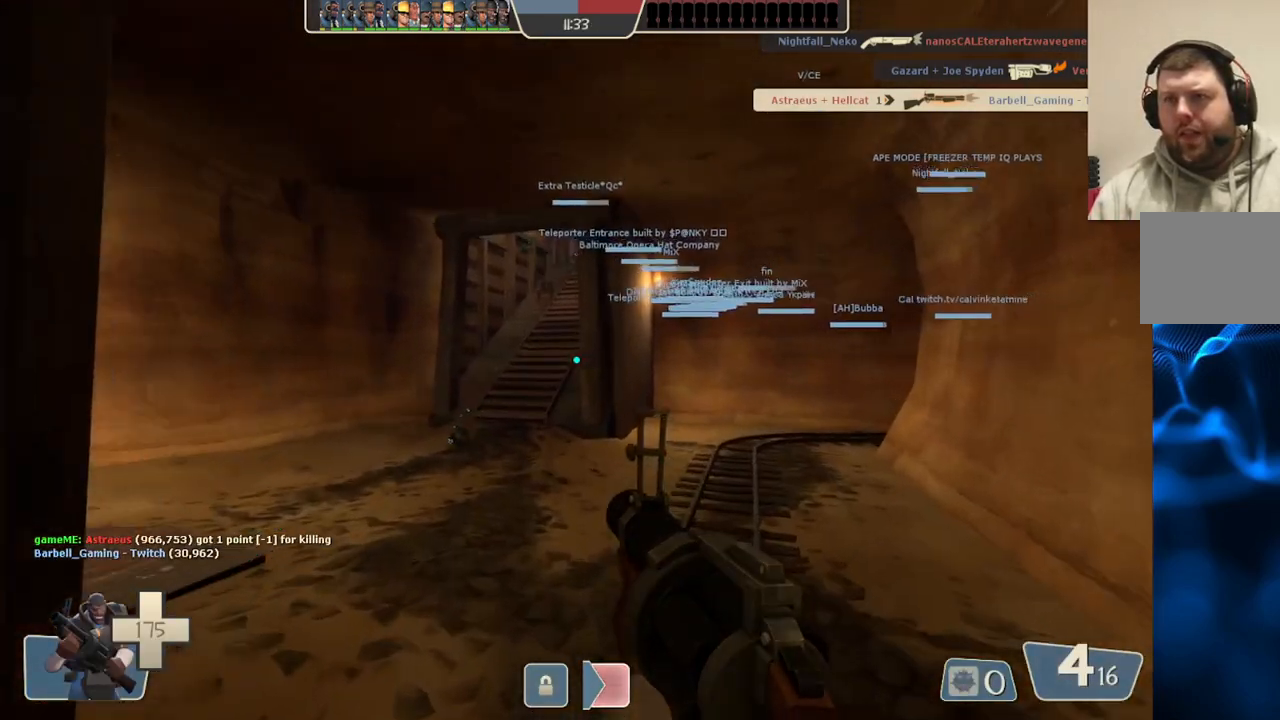
{"buttons": [], "left_stick": "up", "right_stick": "center", "events": [[100, "SQUARE", "up"]]}
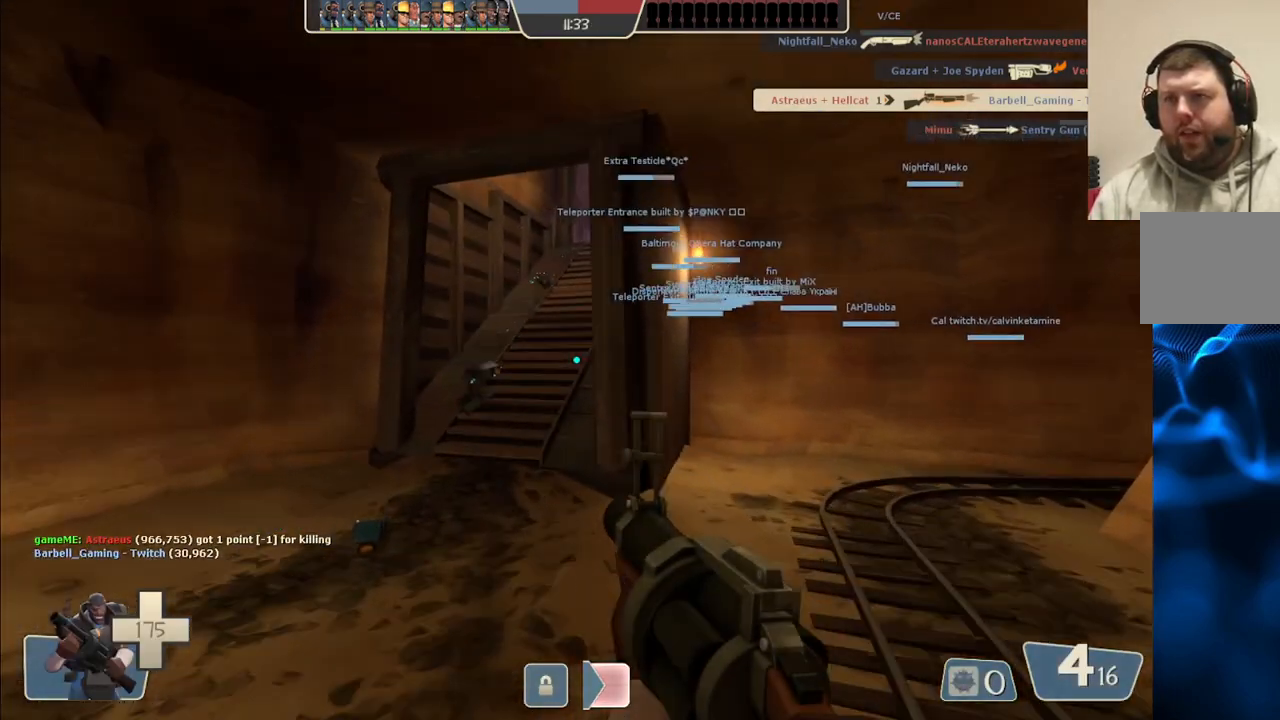
{"buttons": [], "left_stick": "up", "right_stick": "center", "events": []}
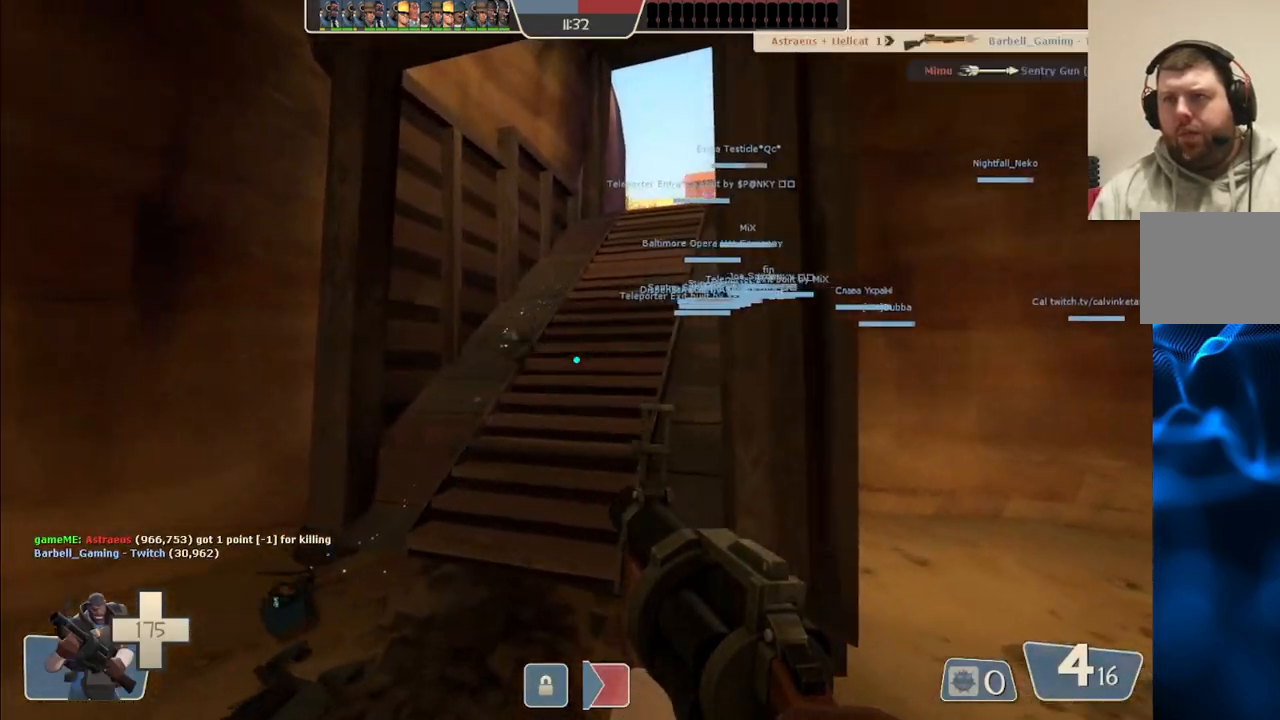
{"buttons": [], "left_stick": "up", "right_stick": "center", "events": [[417, "SQUARE", "down"], [500, "SQUARE", "up"]]}
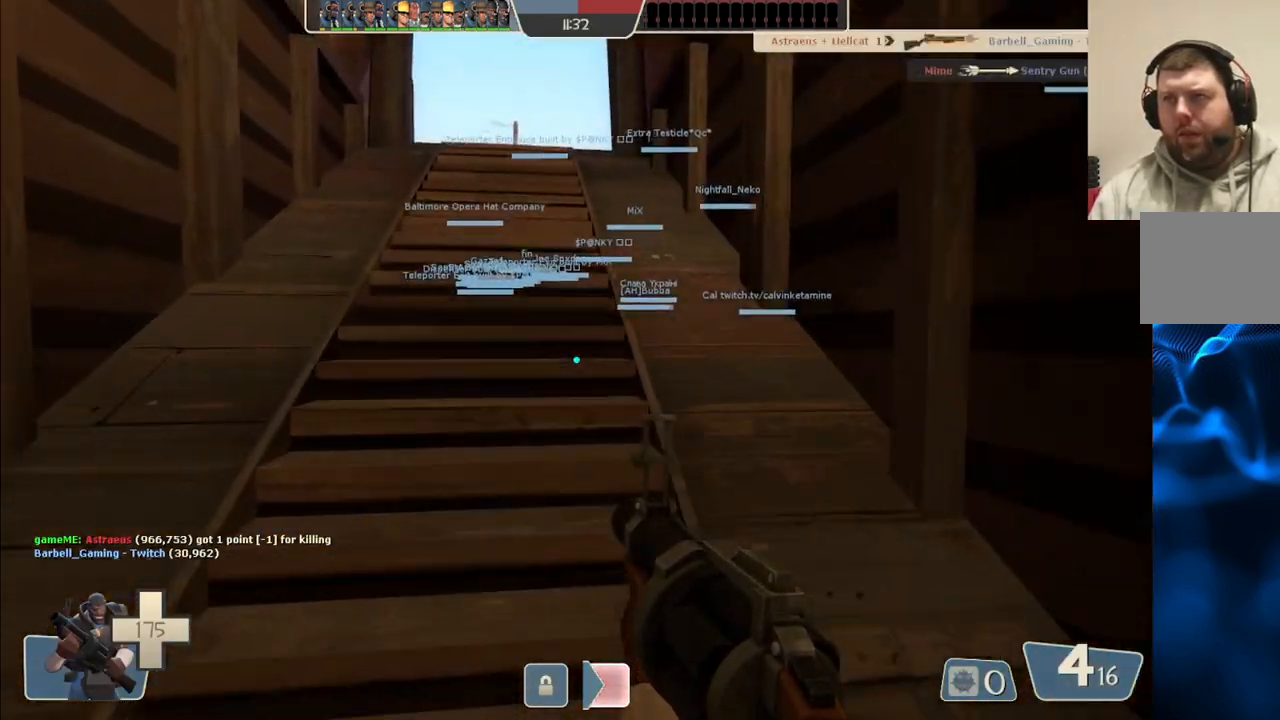
{"buttons": [], "left_stick": "up", "right_stick": "center", "events": [[83, "SQUARE", "down"], [183, "SQUARE", "up"]]}
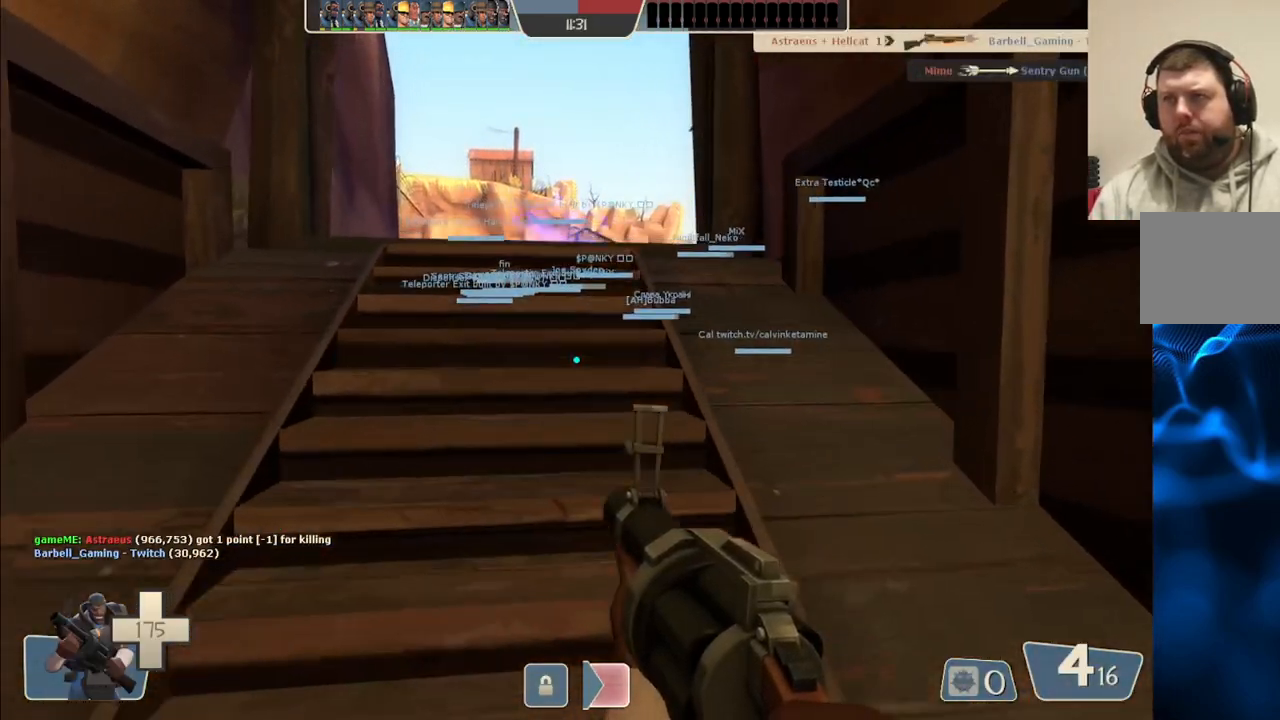
{"buttons": [], "left_stick": "up", "right_stick": "center", "events": []}
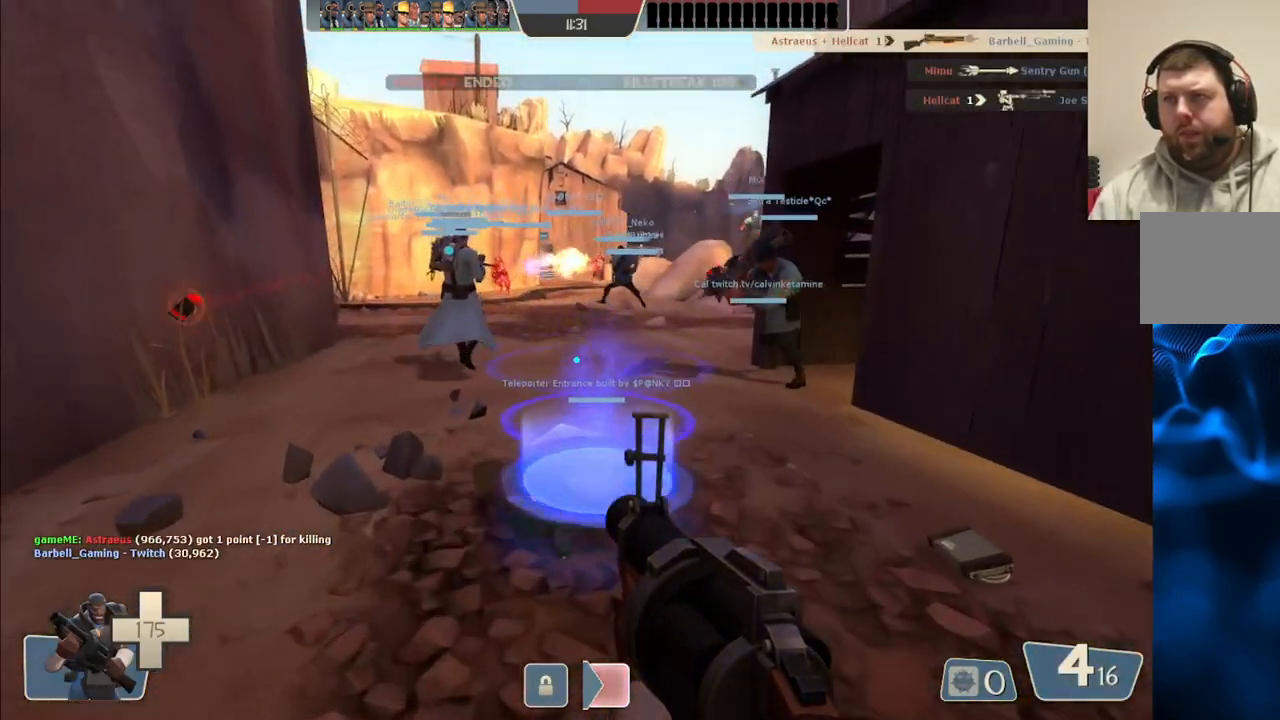
{"buttons": ["SQUARE"], "left_stick": "center", "right_stick": "center", "events": [[250, "left_stick", "center"], [450, "SQUARE", "down"]]}
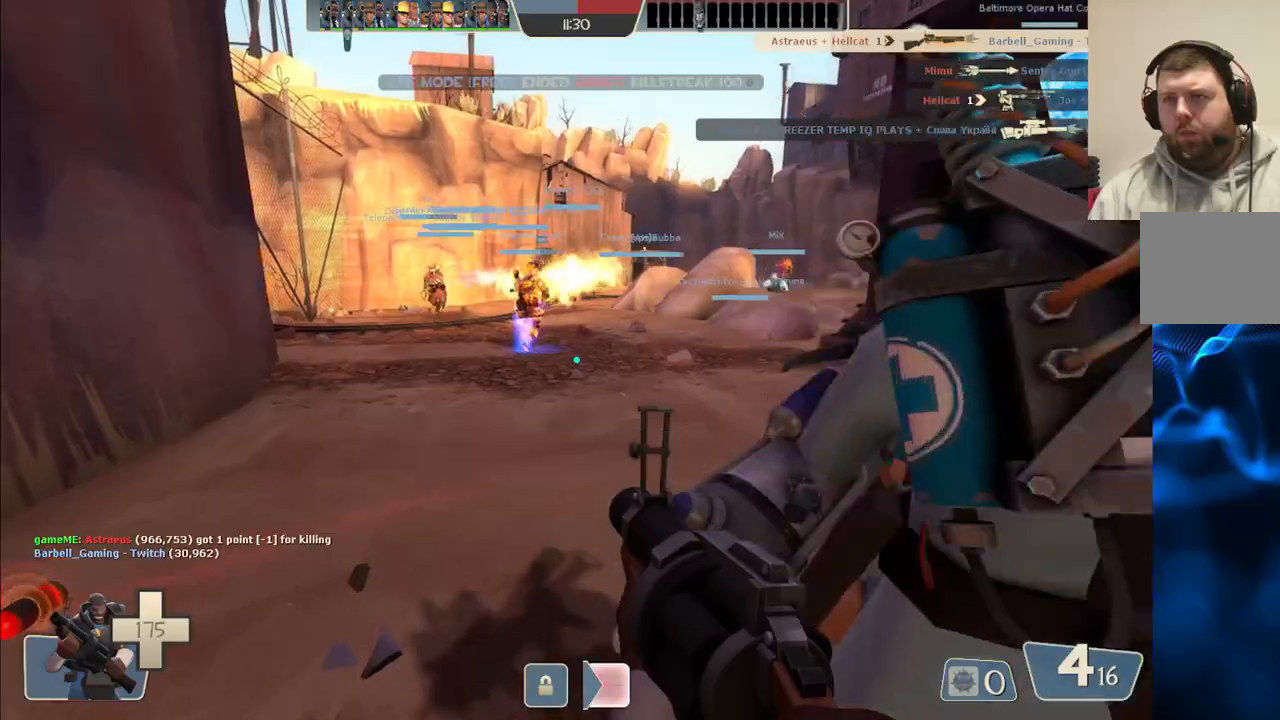
{"buttons": [], "left_stick": "center", "right_stick": "center", "events": [[33, "SQUARE", "up"]]}
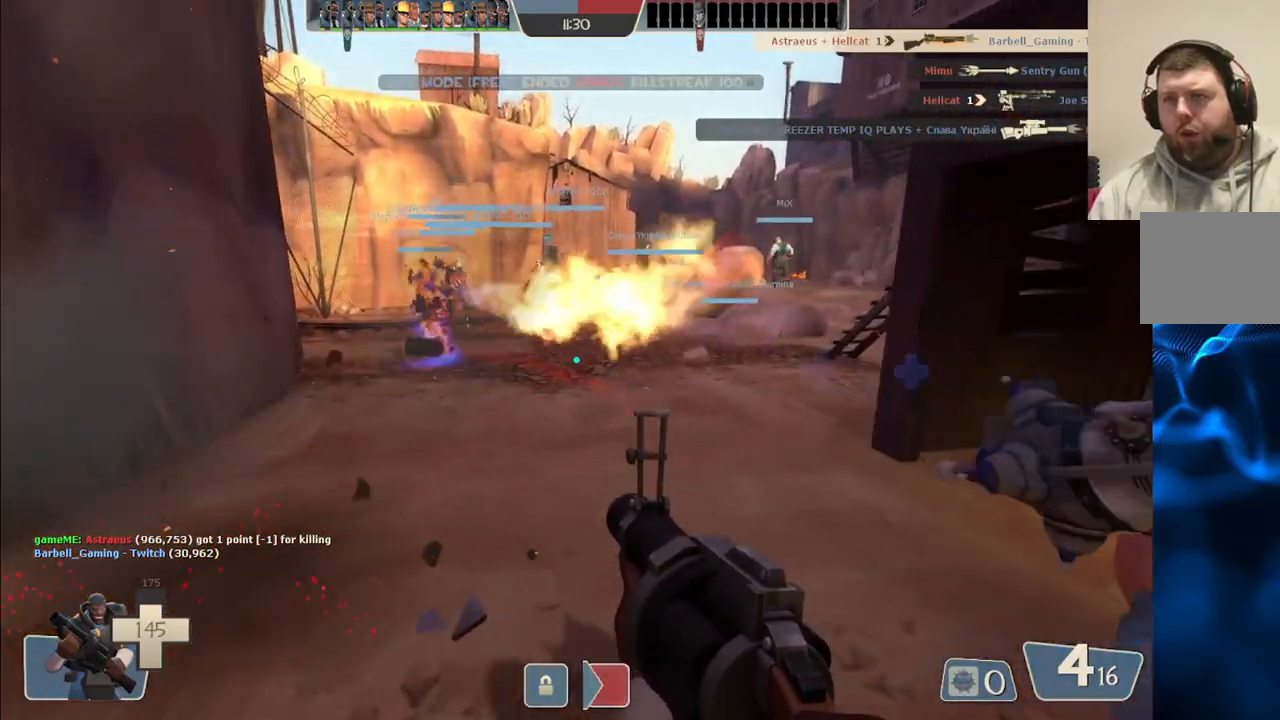
{"buttons": [], "left_stick": "center", "right_stick": "center", "events": []}
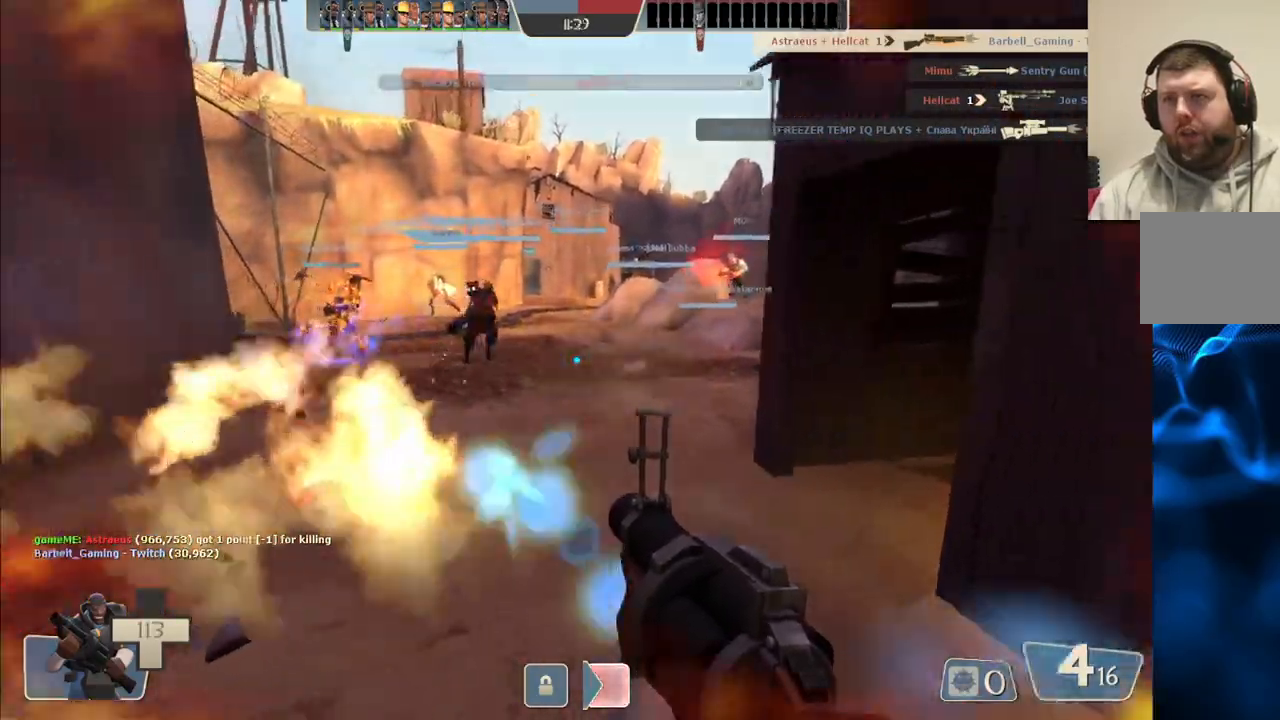
{"buttons": ["R2"], "left_stick": "center", "right_stick": "center", "events": [[417, "R2", "down"]]}
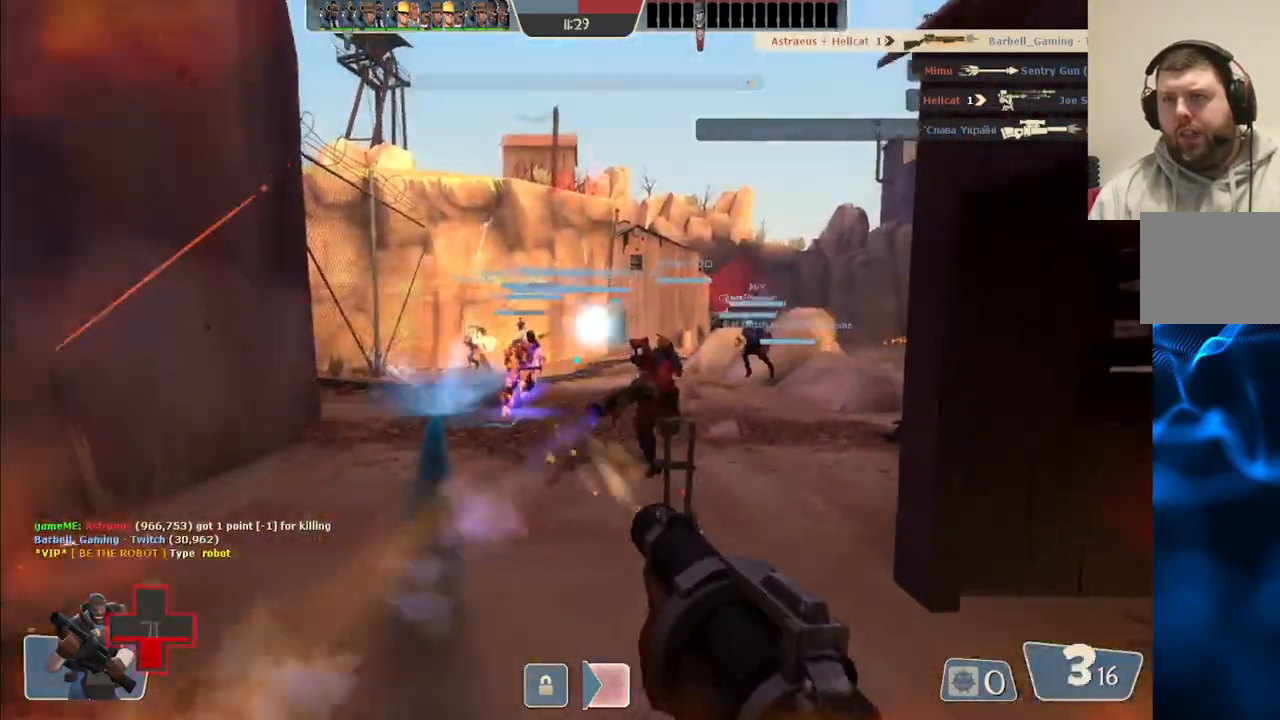
{"buttons": ["R2"], "left_stick": "down", "right_stick": "center", "events": [[67, "left_stick", "down"], [100, "R2", "up"], [483, "R2", "down"]]}
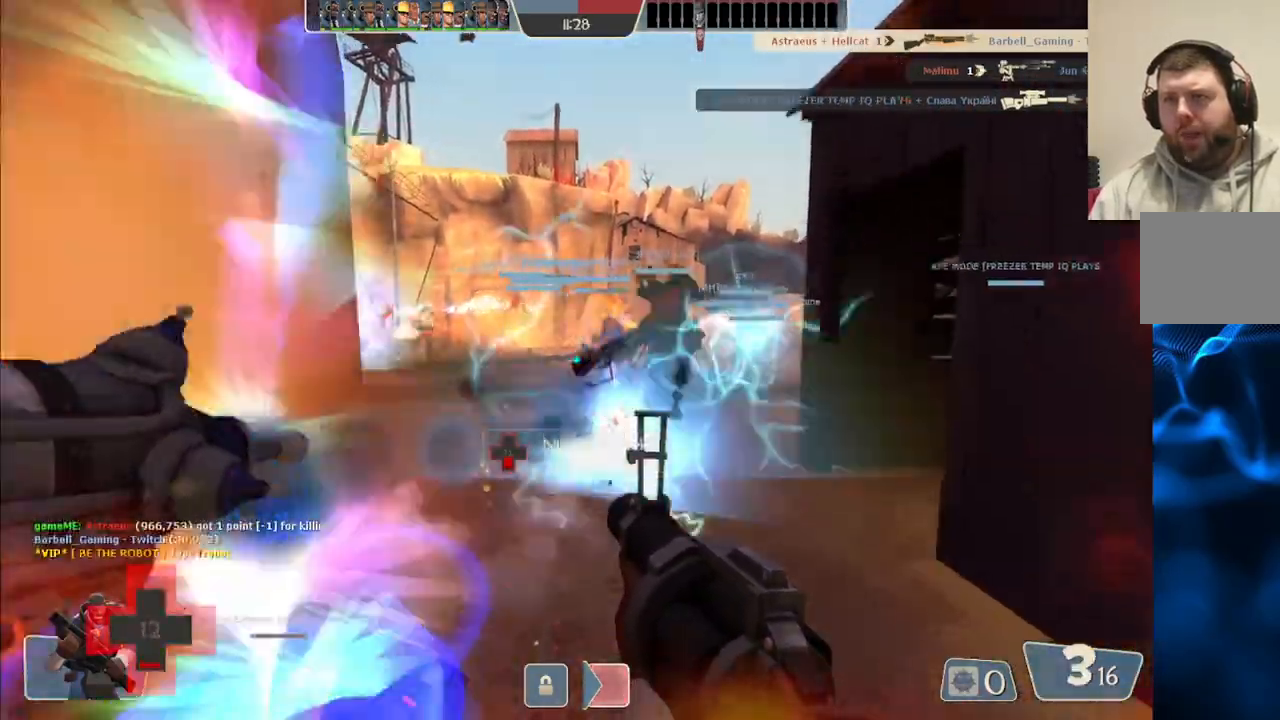
{"buttons": [], "left_stick": "down", "right_stick": "center", "events": [[167, "R2", "up"]]}
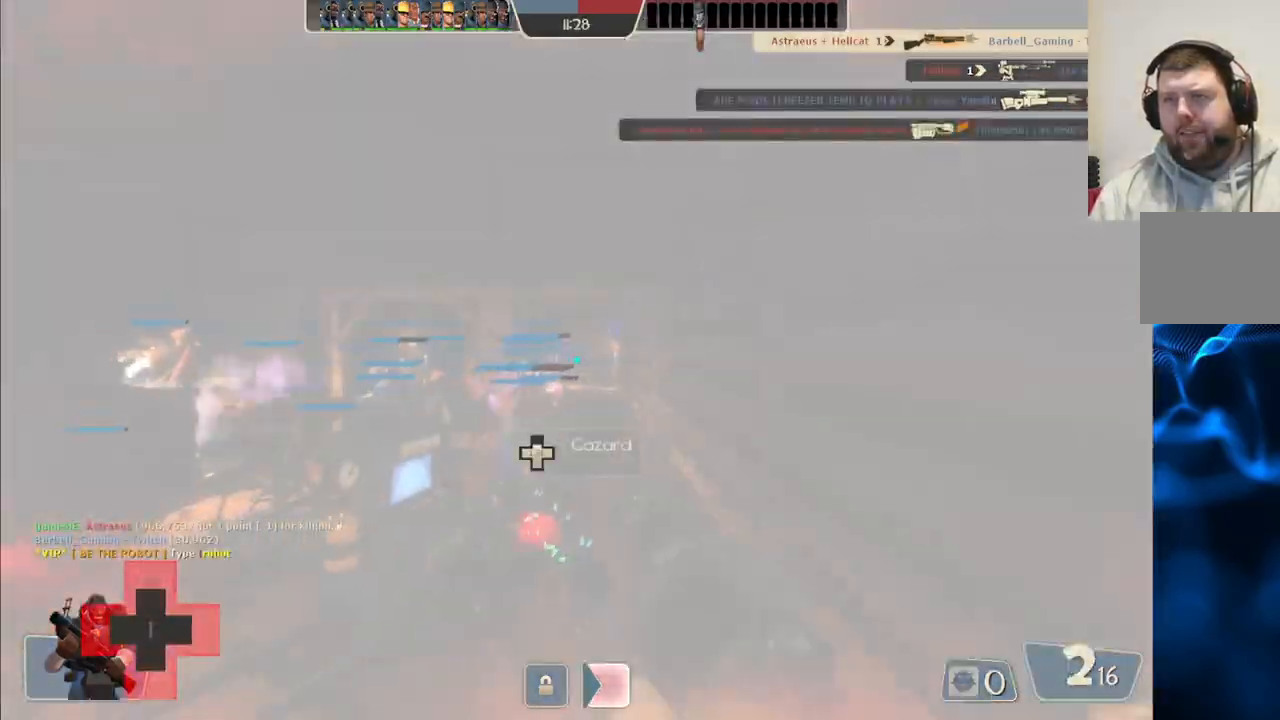
{"buttons": [], "left_stick": "center", "right_stick": "center", "events": [[17, "left_stick", "center"], [167, "SQUARE", "down"], [250, "SQUARE", "up"], [250, "left_stick", "up"], [317, "SQUARE", "down"], [417, "SQUARE", "up"], [483, "left_stick", "center"]]}
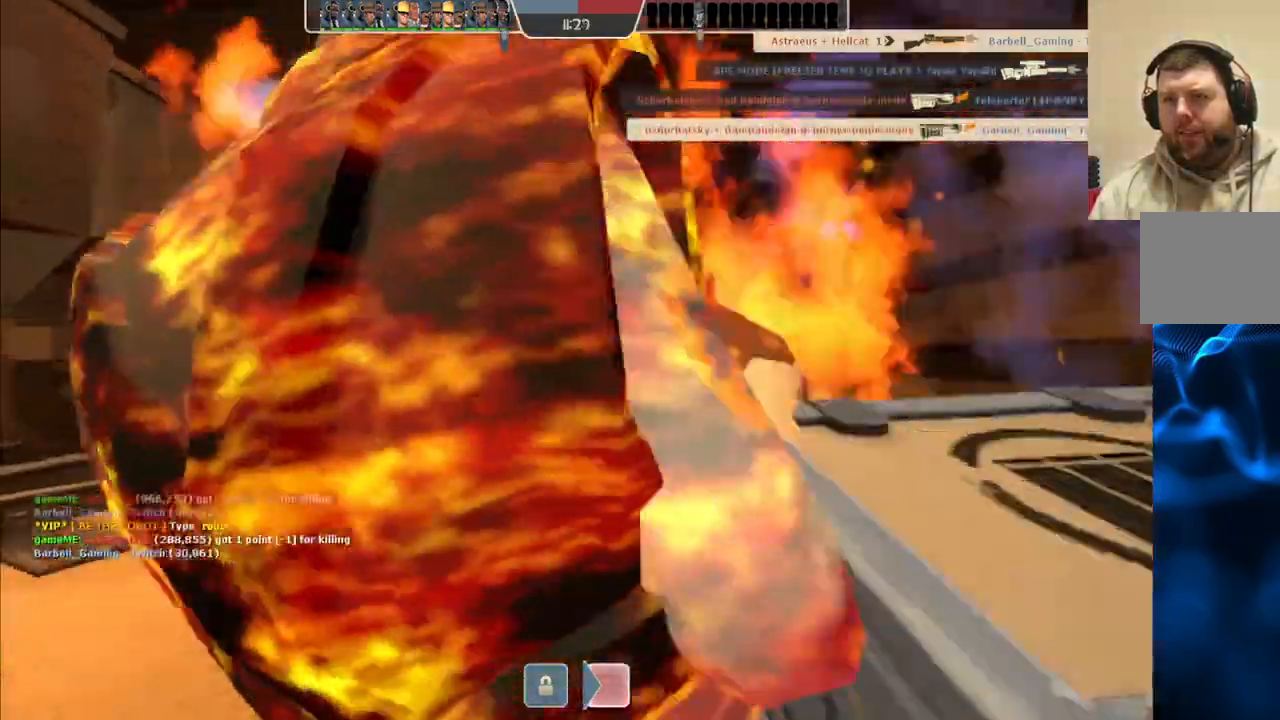
{"buttons": [], "left_stick": "center", "right_stick": "center", "events": []}